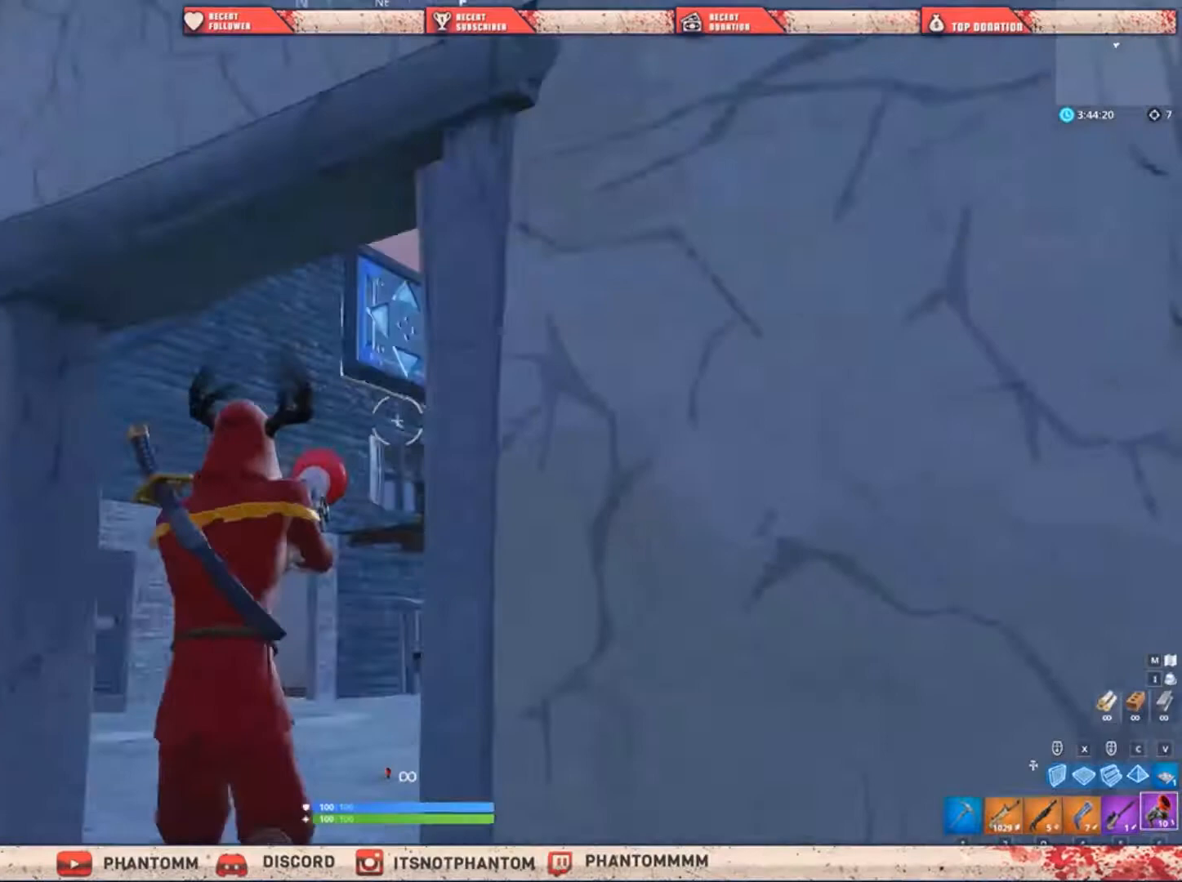
Gameplay with keyboard and mouse; each line is a JSON object with the keys and mouse buttons held at the frame after it. "events" lists presses ("down") and releases ("up") of "1", "2", "3", "4", "5", "a", "alt", "c", "caps_lock", "ctrl", "d", "e", "f", "g", "q", "r", "s", "shift", "space", "t", "tab", "v", "w", "x", "z", "mouse_left", "mouse_wheel" and "mouse_right" between this image and that frame as [ms after this image, input, new state], when the widget could be followed in between. "mouse_left", "mouse_wheel", "mouse_right" = the "left", "wheel", "right" buttons of the "mouse" list. No other keys are recorded. "wheel" means that the mouse wheel is clicked or scrolled. "mouse_move" is the direction in which the mouse moves at that frame (one of eight, or "still"), when it could be read.
{"keys": ["shift", "w"], "mouse": [], "mouse_move": "down", "events": [[67, "d", "up"], [100, "mouse_left", "down"], [234, "mouse_left", "up"]]}
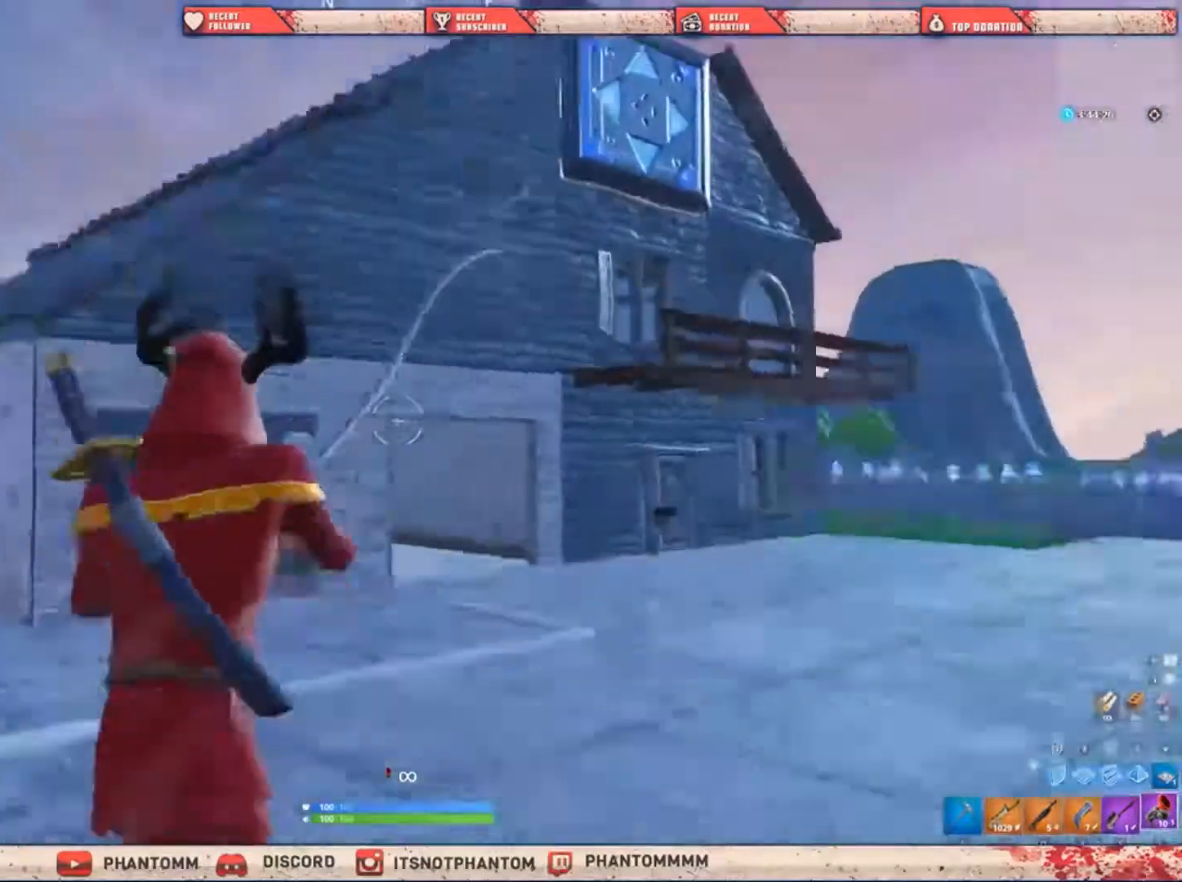
{"keys": ["q", "shift", "w"], "mouse": [], "mouse_move": "left", "events": [[67, "a", "down"], [400, "a", "up"], [500, "q", "down"]]}
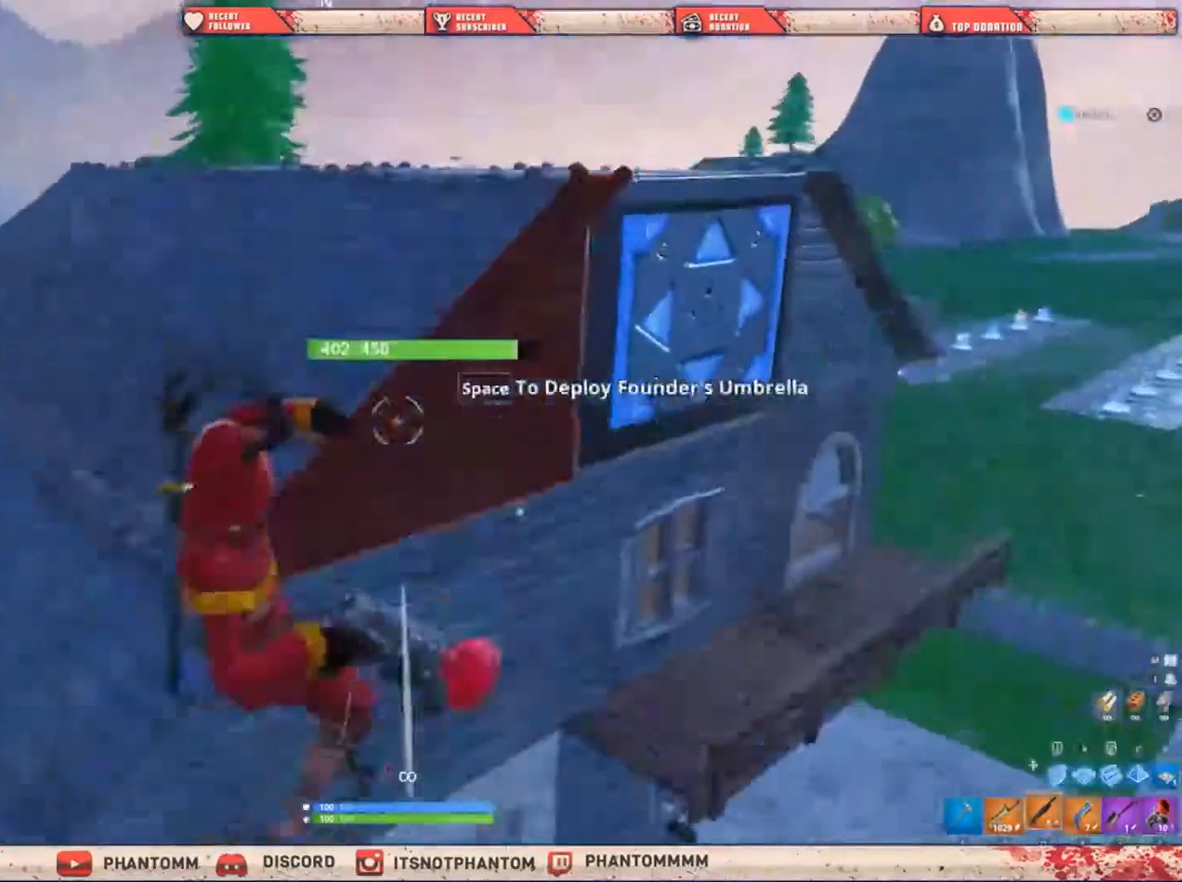
{"keys": ["a", "shift"], "mouse": [], "mouse_move": "right", "events": [[67, "q", "up"], [234, "a", "down"], [334, "5", "down"], [467, "5", "up"], [467, "w", "up"]]}
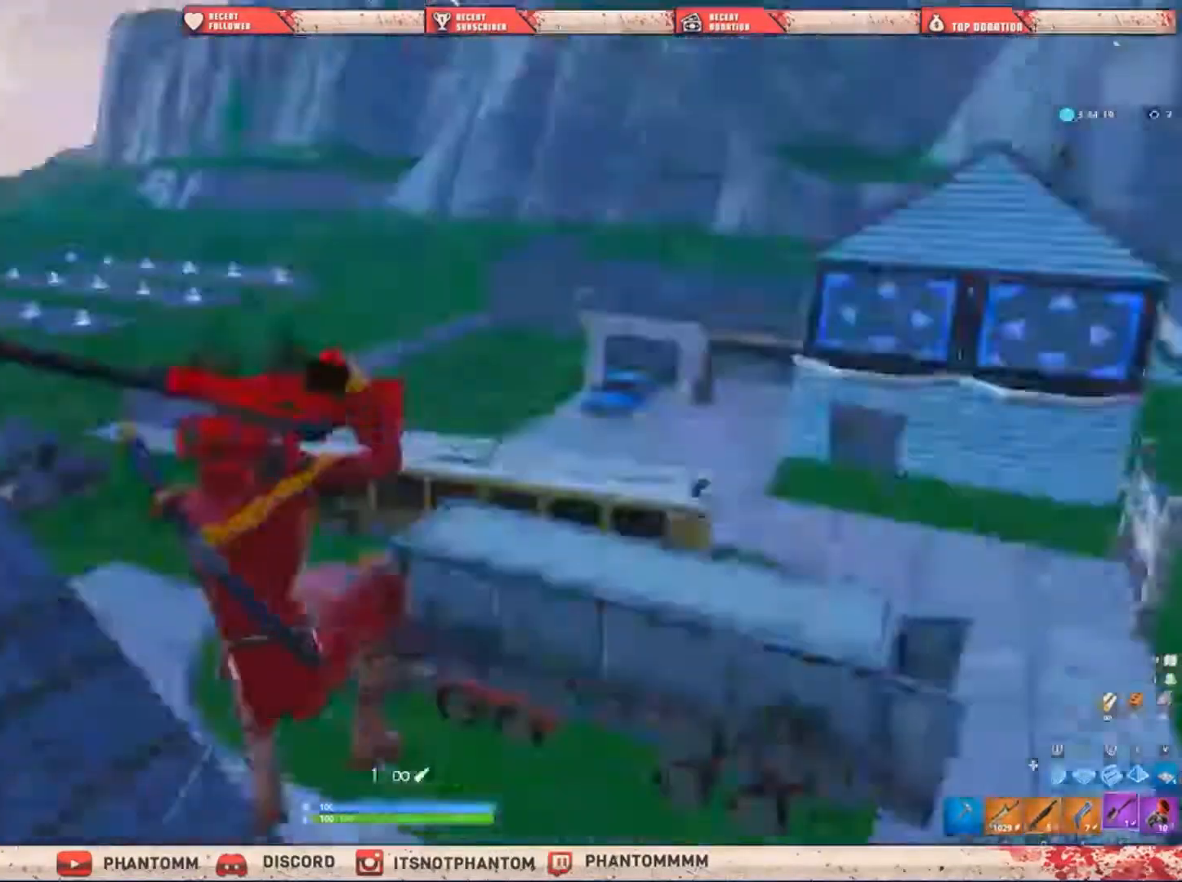
{"keys": ["s", "shift"], "mouse": [], "events": [[167, "s", "down"], [200, "a", "up"]]}
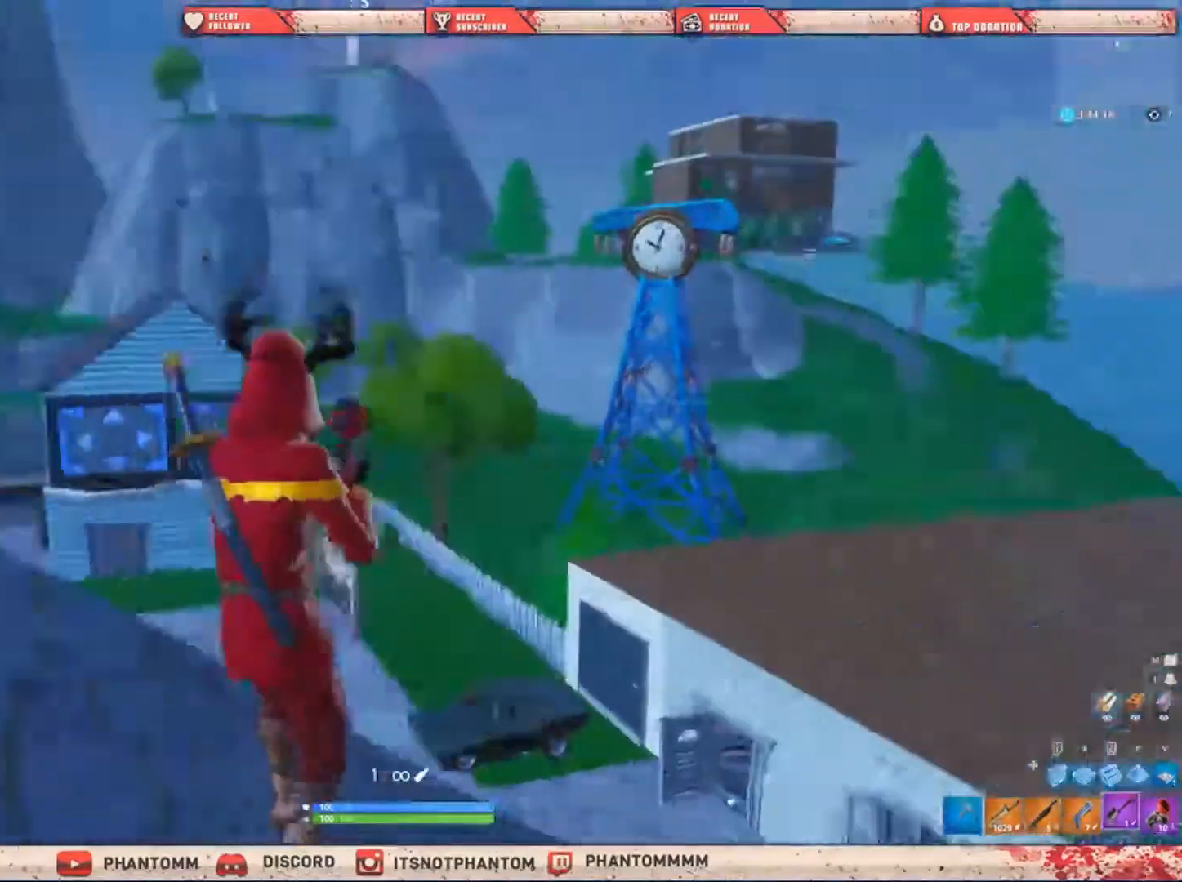
{"keys": ["a", "shift"], "mouse": ["right"], "mouse_move": "still", "events": [[134, "a", "down"], [267, "mouse_right", "down"], [301, "s", "up"]]}
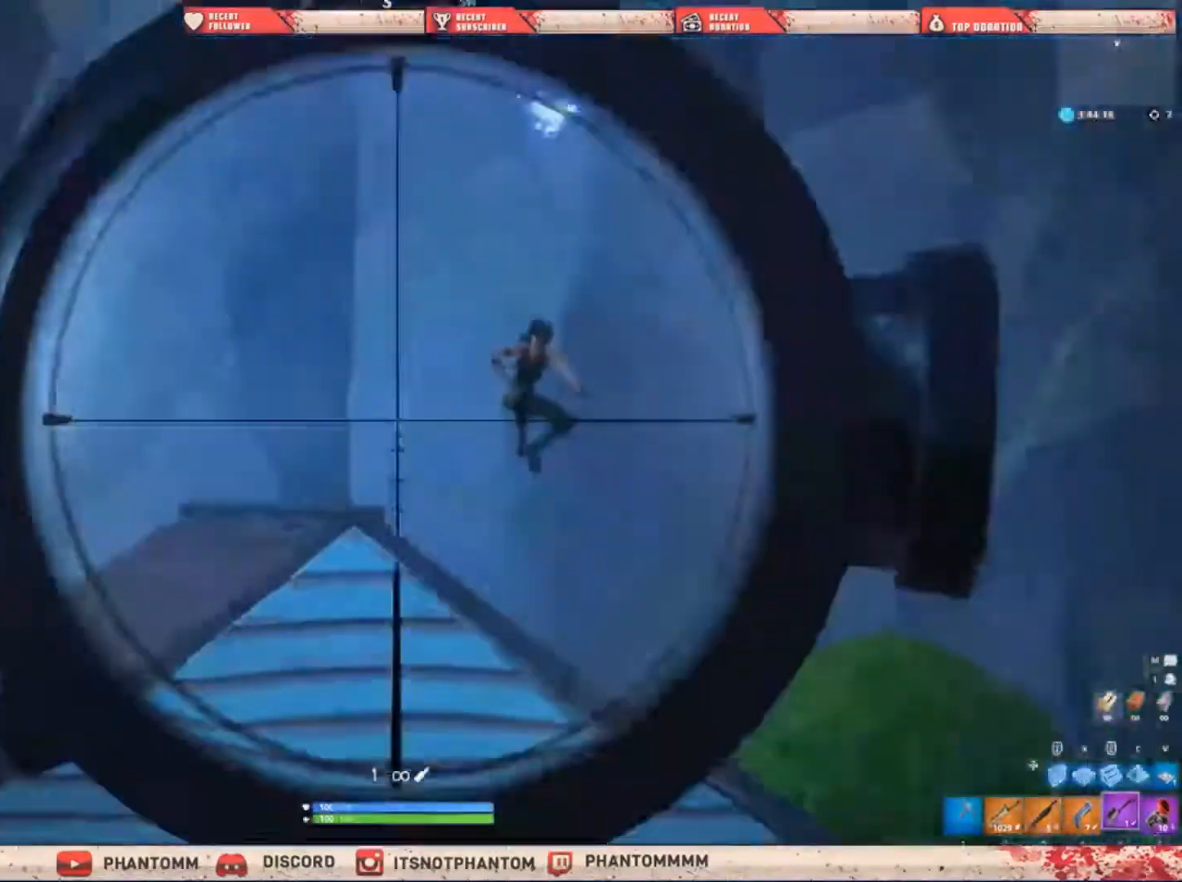
{"keys": ["a", "shift"], "mouse": ["right"], "mouse_move": "down", "events": []}
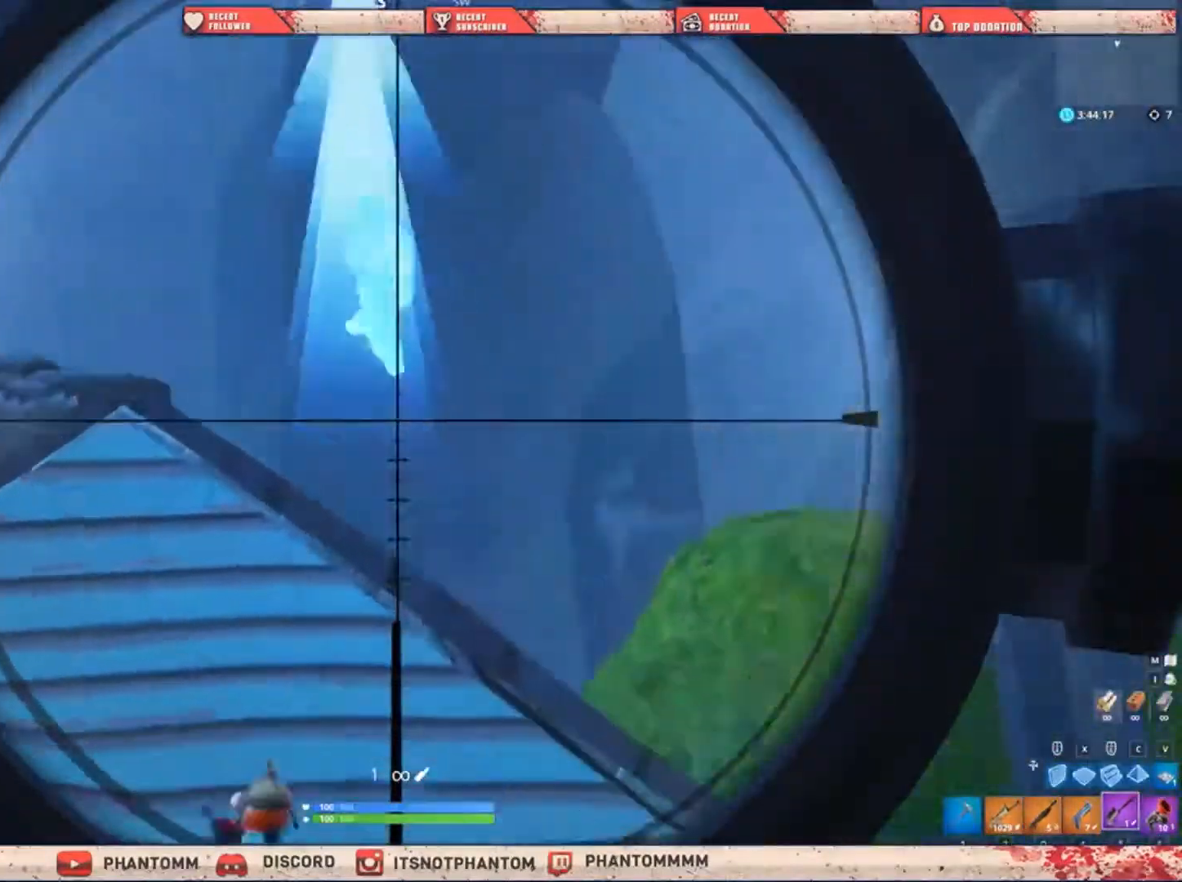
{"keys": ["shift"], "mouse": ["right"], "mouse_move": "up", "events": [[434, "a", "up"]]}
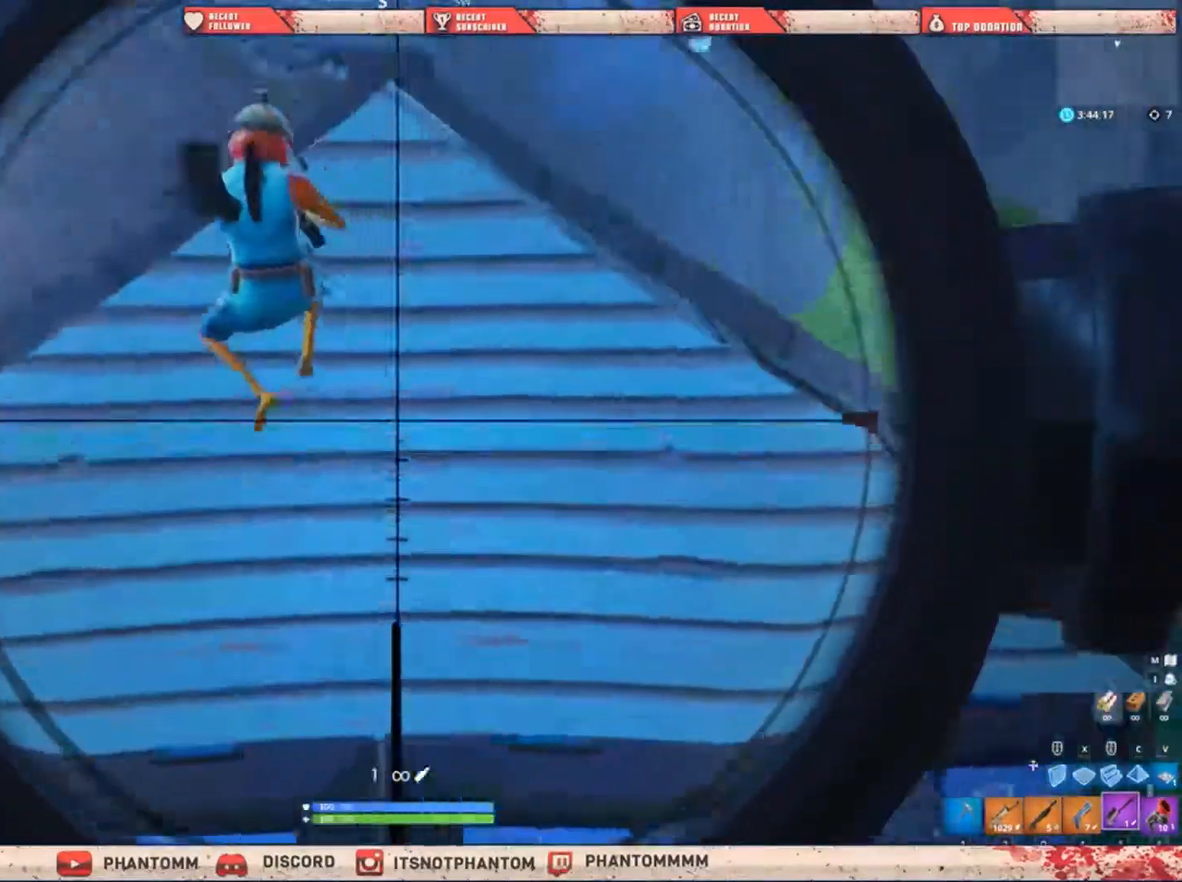
{"keys": ["shift"], "mouse": ["right"], "mouse_move": "still", "events": [[133, "mouse_left", "down"], [233, "2", "down"], [267, "mouse_right", "up"], [300, "2", "up"], [300, "ctrl", "down"], [300, "mouse_left", "up"], [300, "mouse_right", "down"], [500, "ctrl", "up"]]}
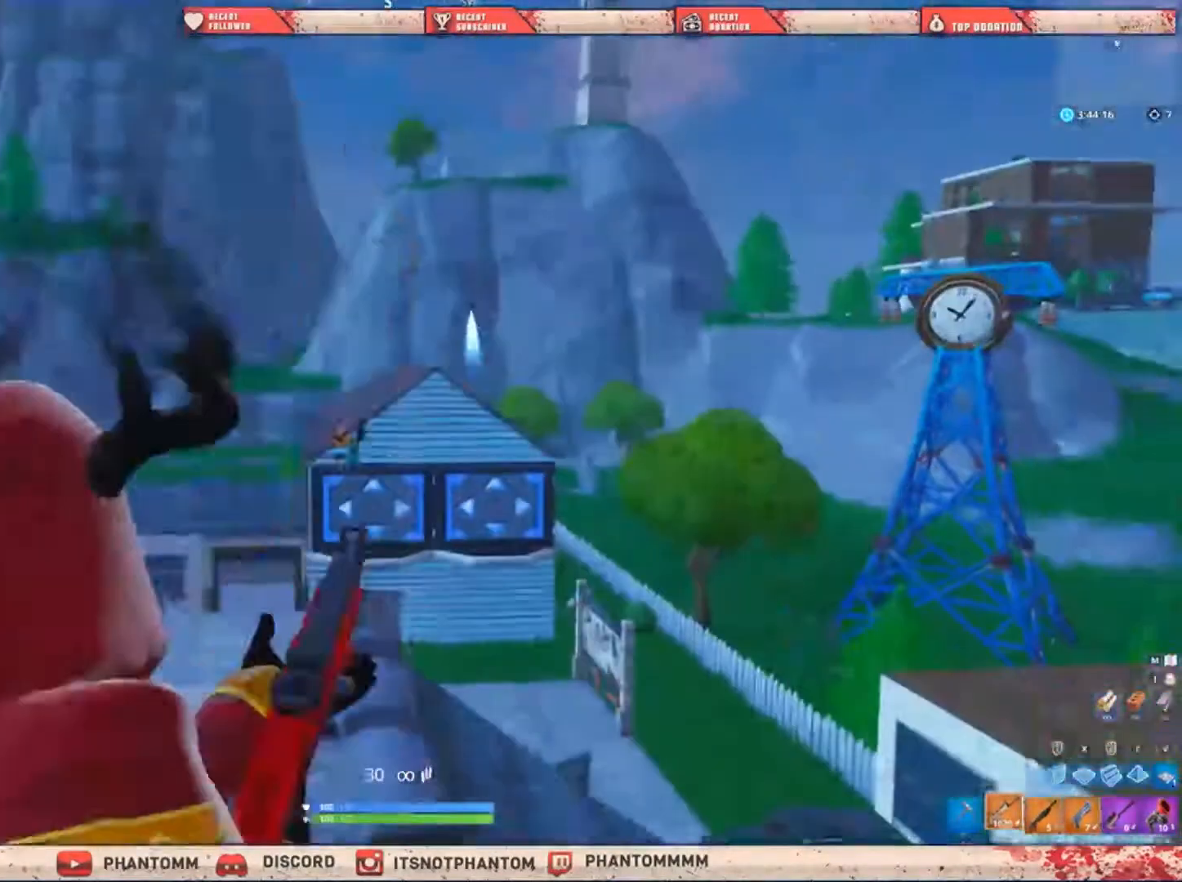
{"keys": ["ctrl", "shift", "w"], "mouse": ["right"], "mouse_move": "down", "events": [[134, "shift", "up"], [167, "w", "down"], [367, "shift", "down"], [467, "ctrl", "down"]]}
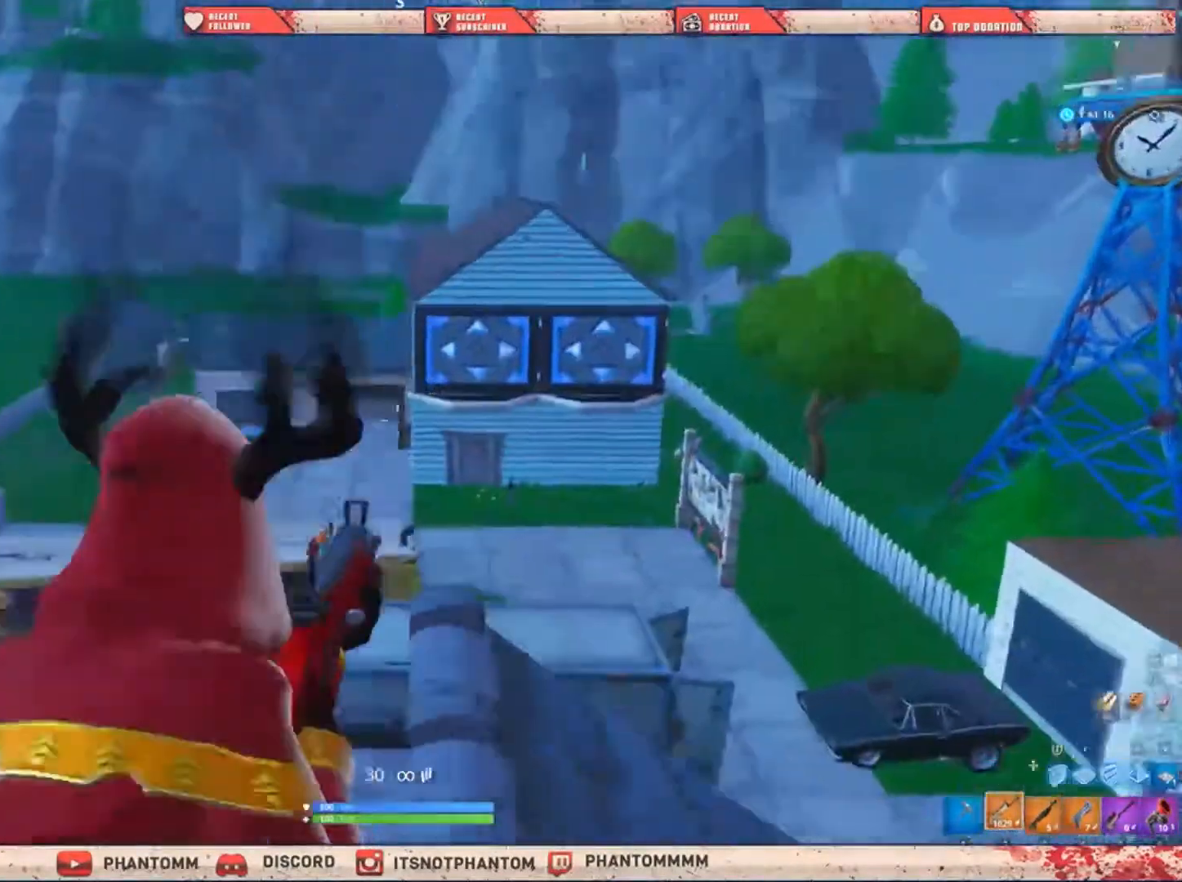
{"keys": ["a", "shift"], "mouse": ["right"], "mouse_move": "left", "events": [[167, "ctrl", "up"], [167, "mouse_right", "up"], [267, "mouse_right", "down"], [267, "w", "up"], [500, "a", "down"]]}
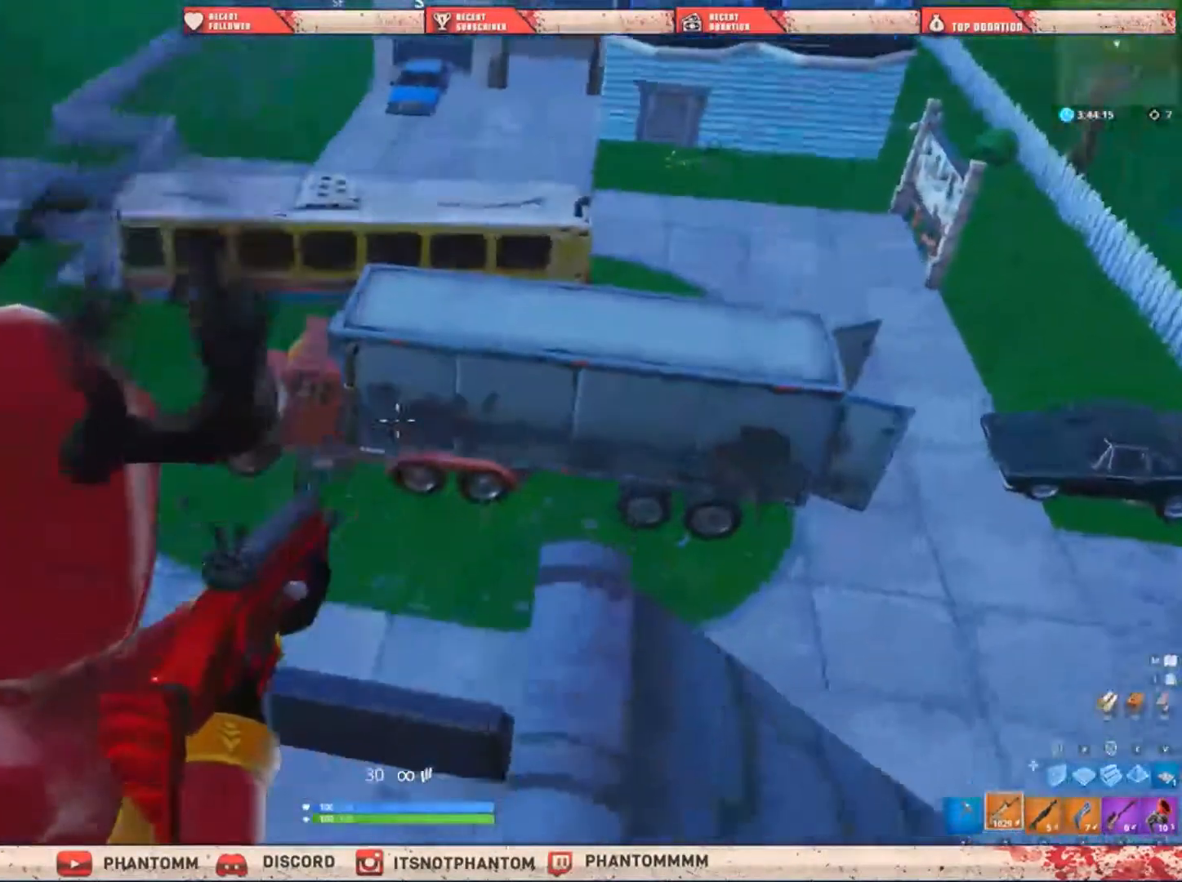
{"keys": ["q", "shift", "w"], "mouse": [], "mouse_move": "still", "events": [[201, "mouse_right", "up"], [267, "a", "up"], [267, "w", "down"], [434, "q", "down"]]}
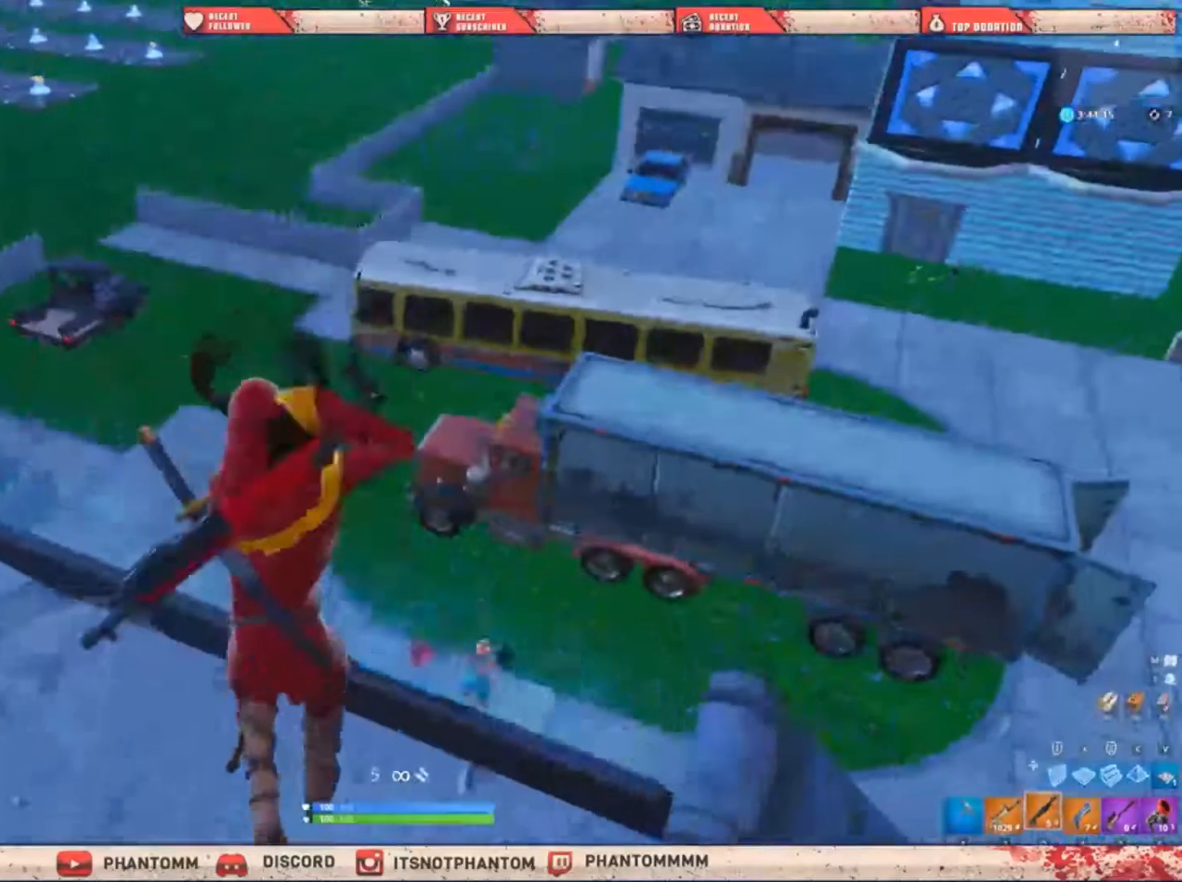
{"keys": ["a", "shift", "w"], "mouse": [], "mouse_move": "still", "events": [[33, "q", "up"], [167, "a", "down"], [167, "space", "down"], [367, "space", "up"]]}
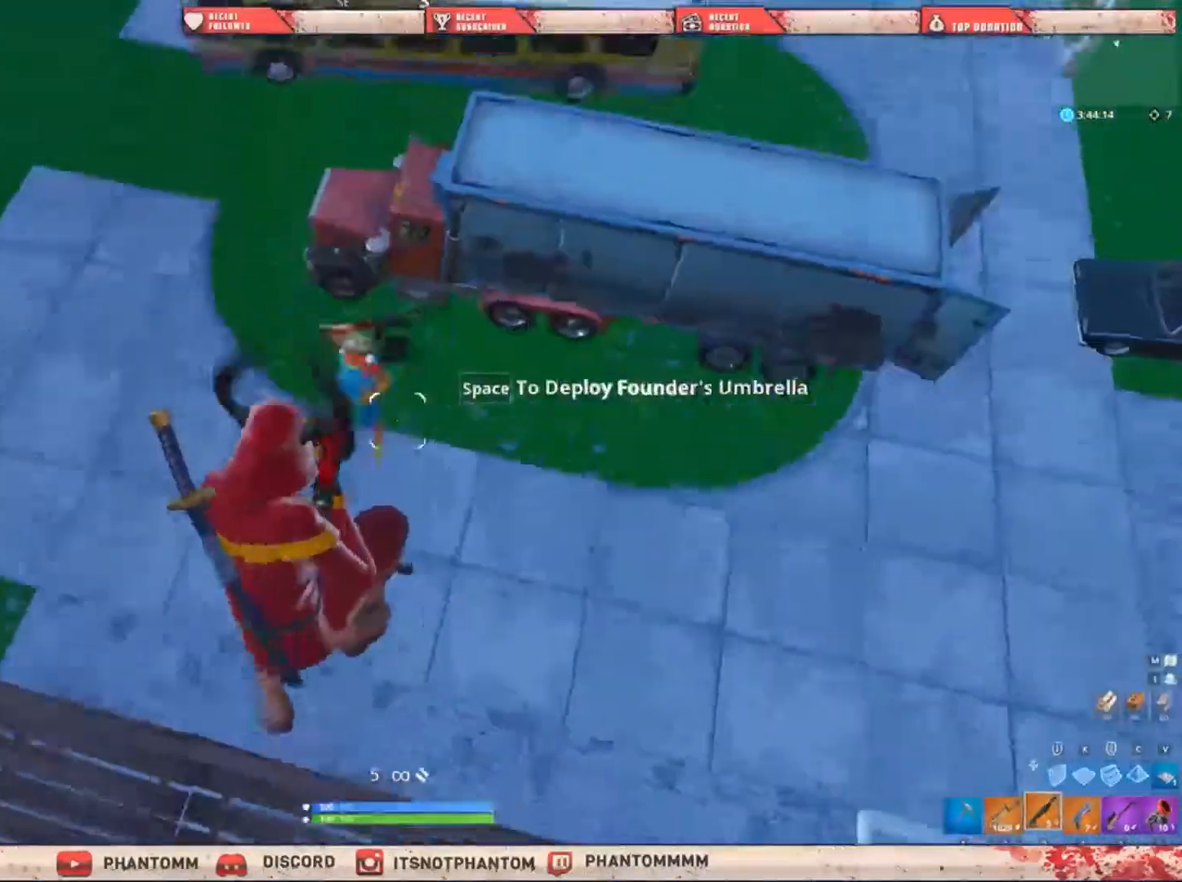
{"keys": ["shift", "w"], "mouse": [], "mouse_move": "left", "events": [[201, "e", "down"], [201, "mouse_left", "down"], [334, "e", "up"], [334, "mouse_left", "up"], [434, "a", "up"]]}
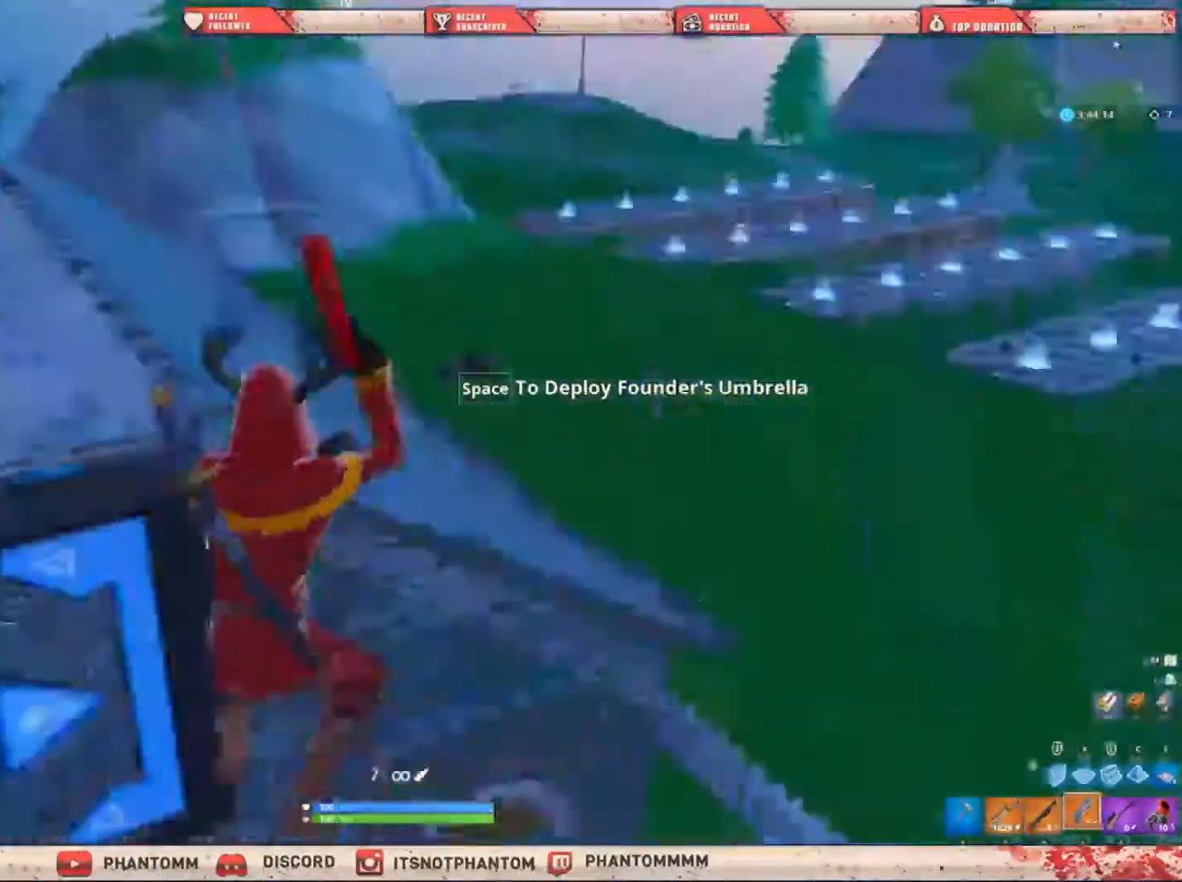
{"keys": ["q", "shift", "w"], "mouse": ["left"], "mouse_move": "up", "events": [[33, "d", "down"], [67, "d", "up"], [400, "mouse_left", "down"], [500, "q", "down"]]}
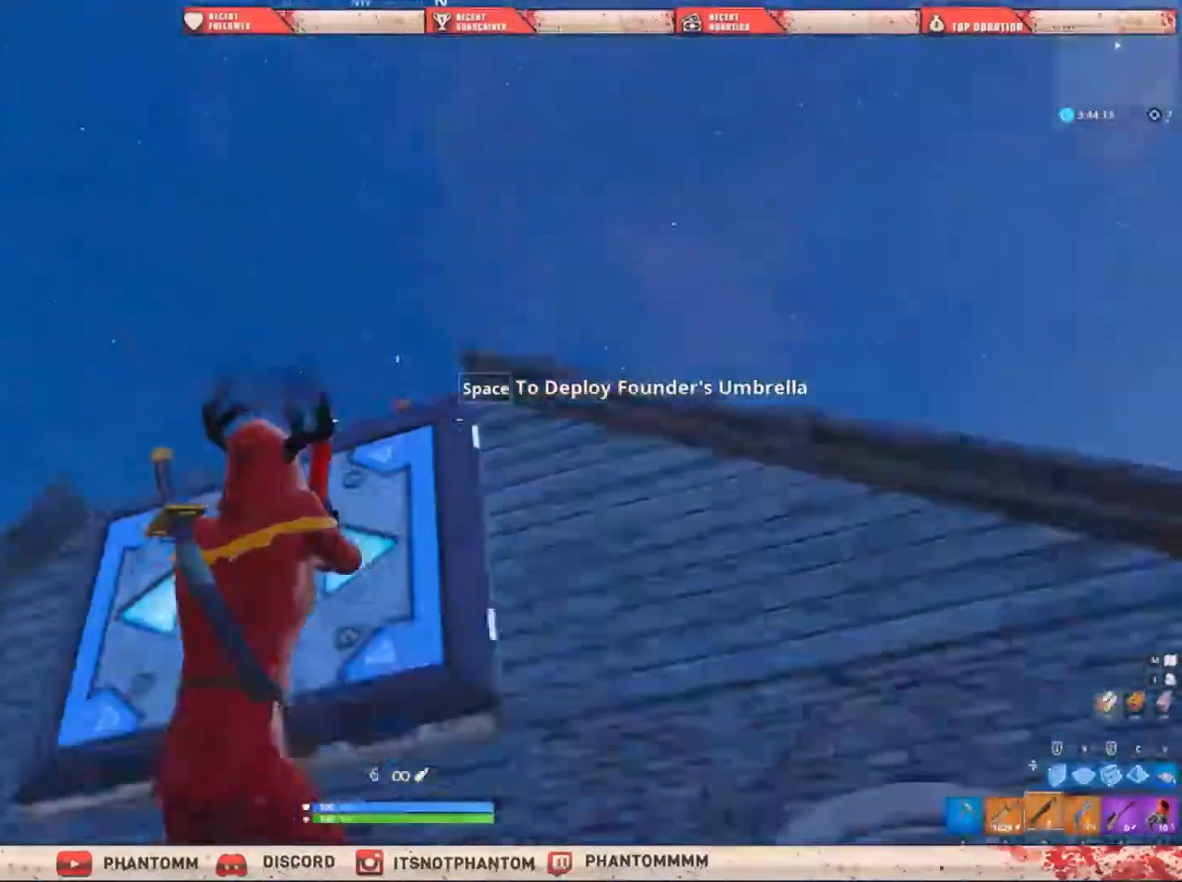
{"keys": ["a", "shift", "w"], "mouse": [], "mouse_move": "still", "events": [[34, "mouse_left", "up"], [100, "q", "up"], [234, "a", "down"]]}
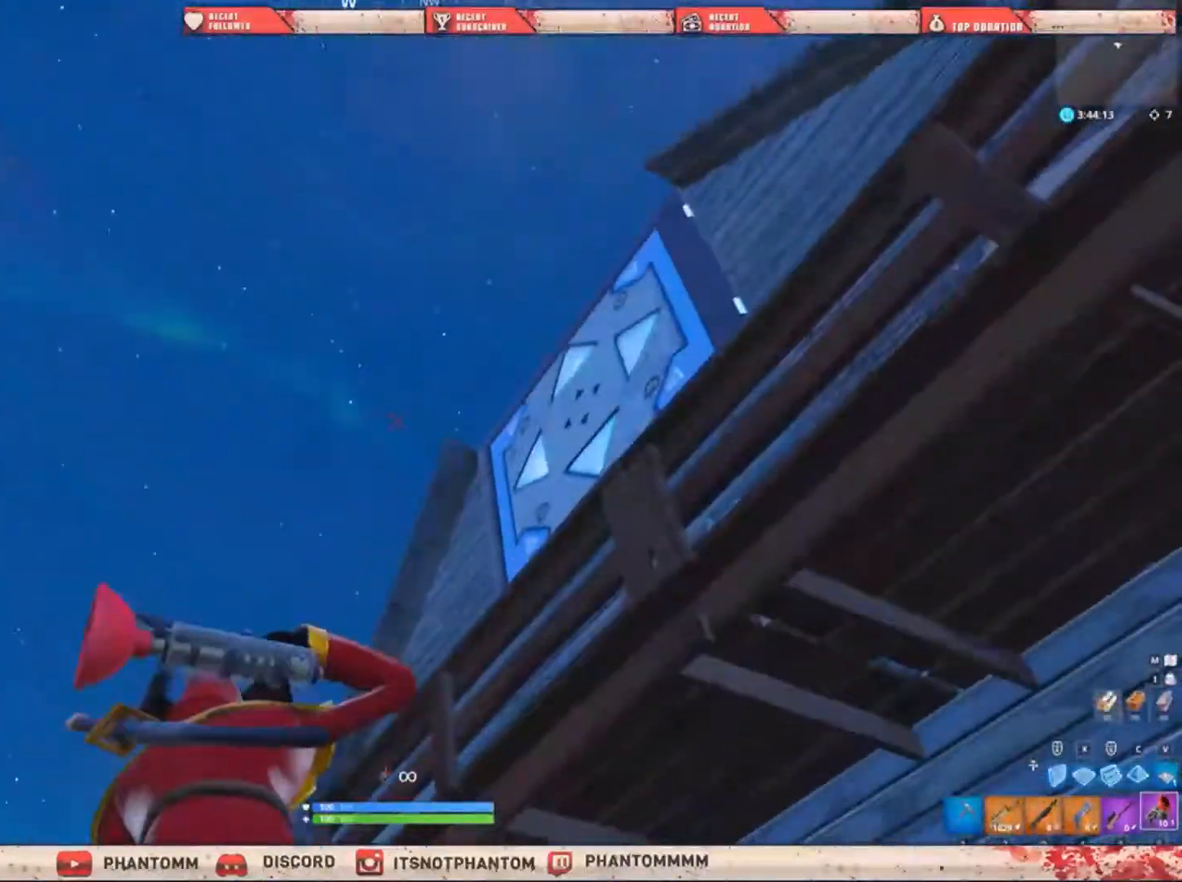
{"keys": ["shift", "w"], "mouse": [], "mouse_move": "down", "events": [[100, "space", "down"], [167, "a", "up"], [233, "space", "up"], [267, "mouse_left", "down"], [434, "mouse_left", "up"]]}
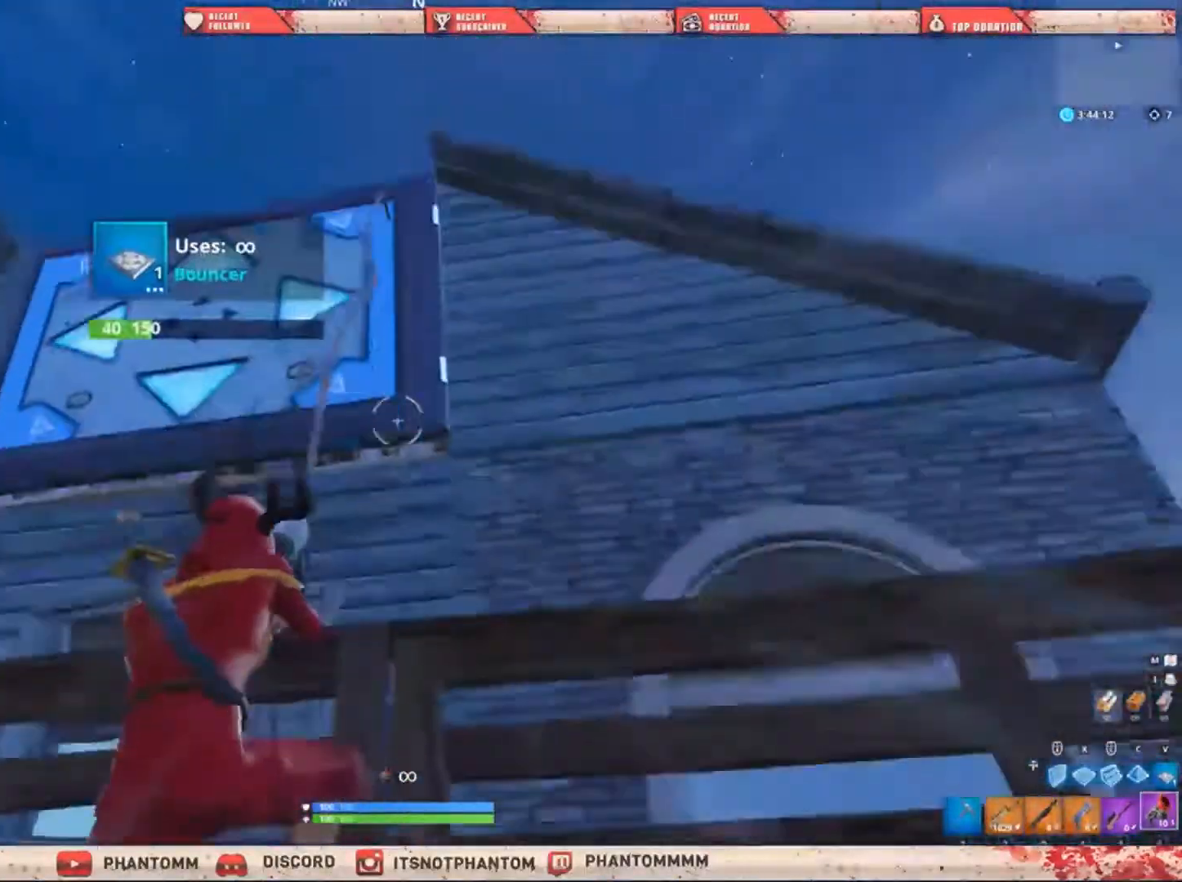
{"keys": ["shift", "w"], "mouse": [], "mouse_move": "down-left", "events": [[301, "q", "down"], [401, "q", "up"]]}
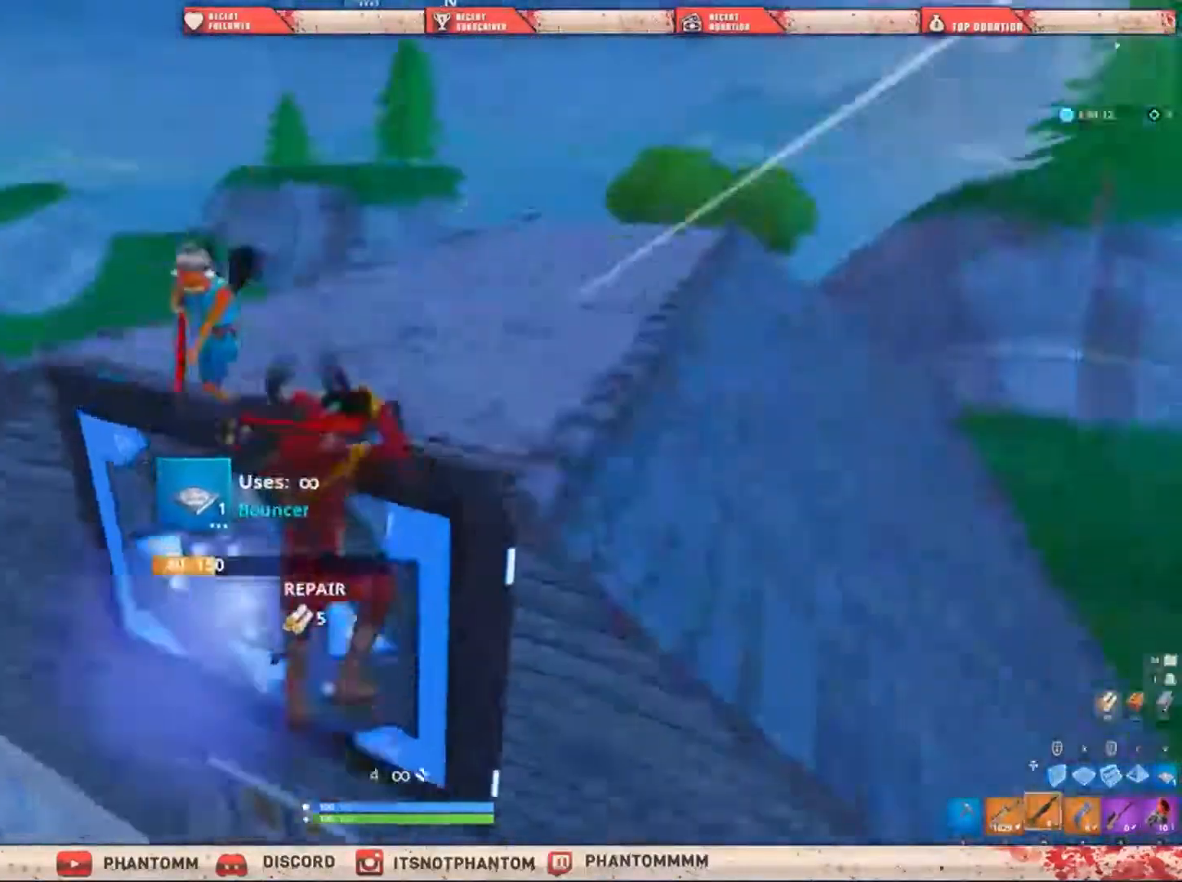
{"keys": ["shift", "w"], "mouse": [], "mouse_move": "up", "events": []}
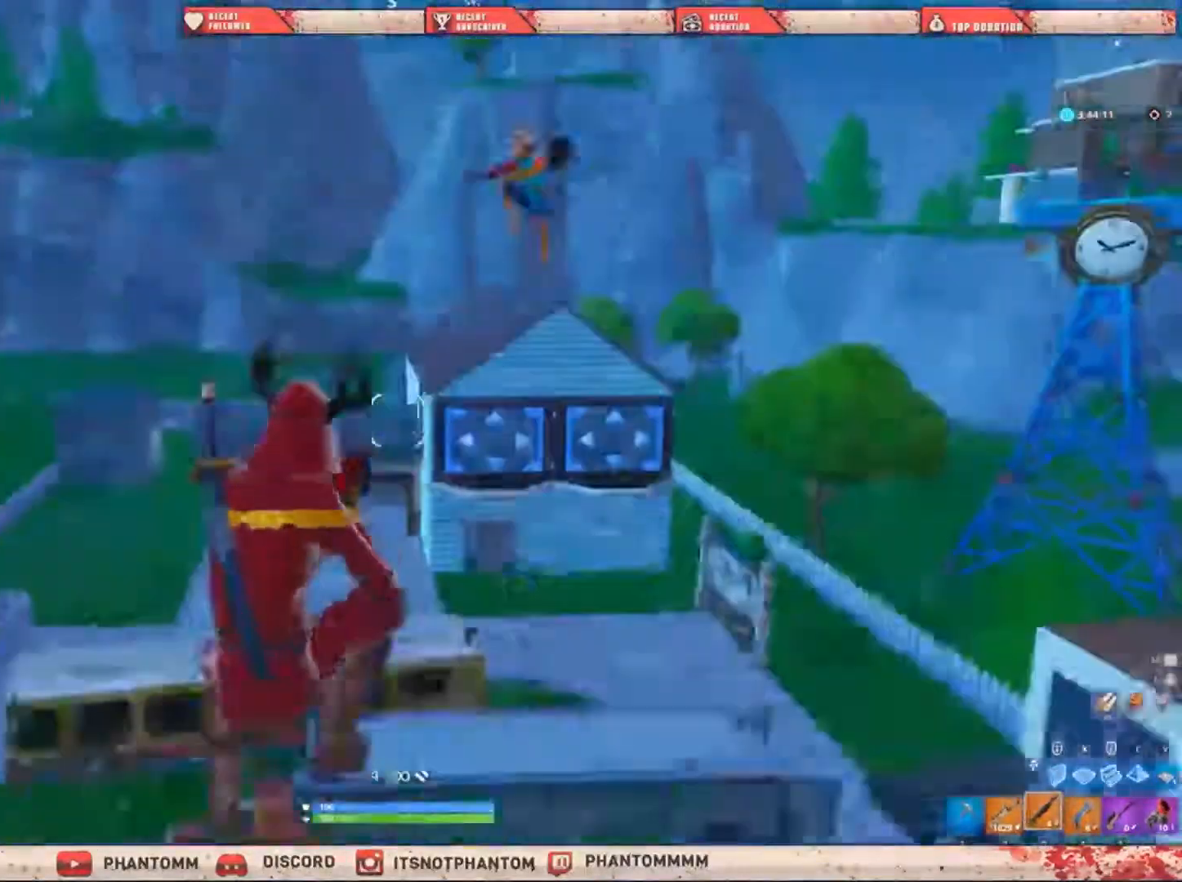
{"keys": ["s", "shift"], "mouse": ["right"], "mouse_move": "up-right", "events": [[33, "a", "down"], [33, "w", "up"], [133, "a", "up"], [133, "s", "down"], [234, "mouse_right", "down"]]}
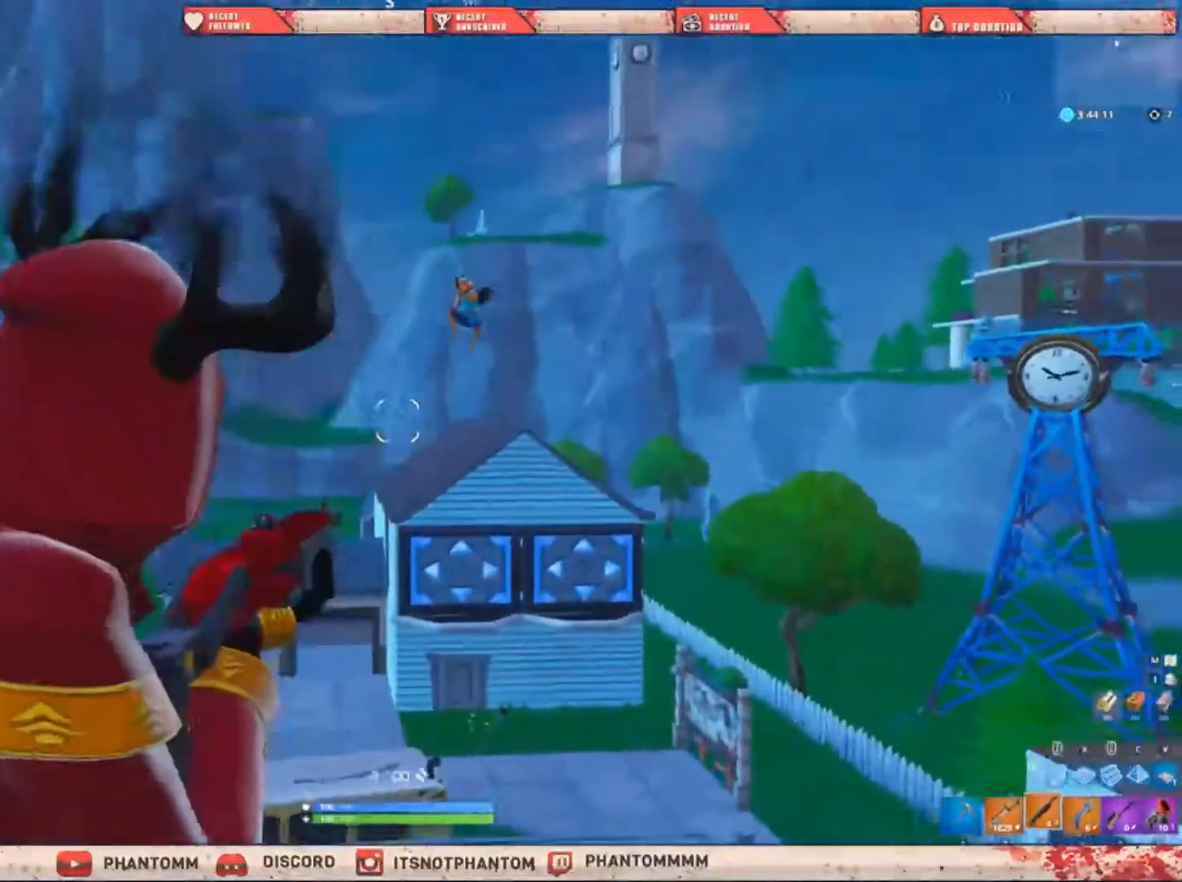
{"keys": ["a", "shift"], "mouse": ["right"], "mouse_move": "still", "events": [[101, "a", "down"], [134, "mouse_left", "down"], [201, "e", "down"], [234, "s", "up"], [301, "mouse_left", "up"], [301, "mouse_right", "up"], [334, "e", "up"], [334, "mouse_right", "down"]]}
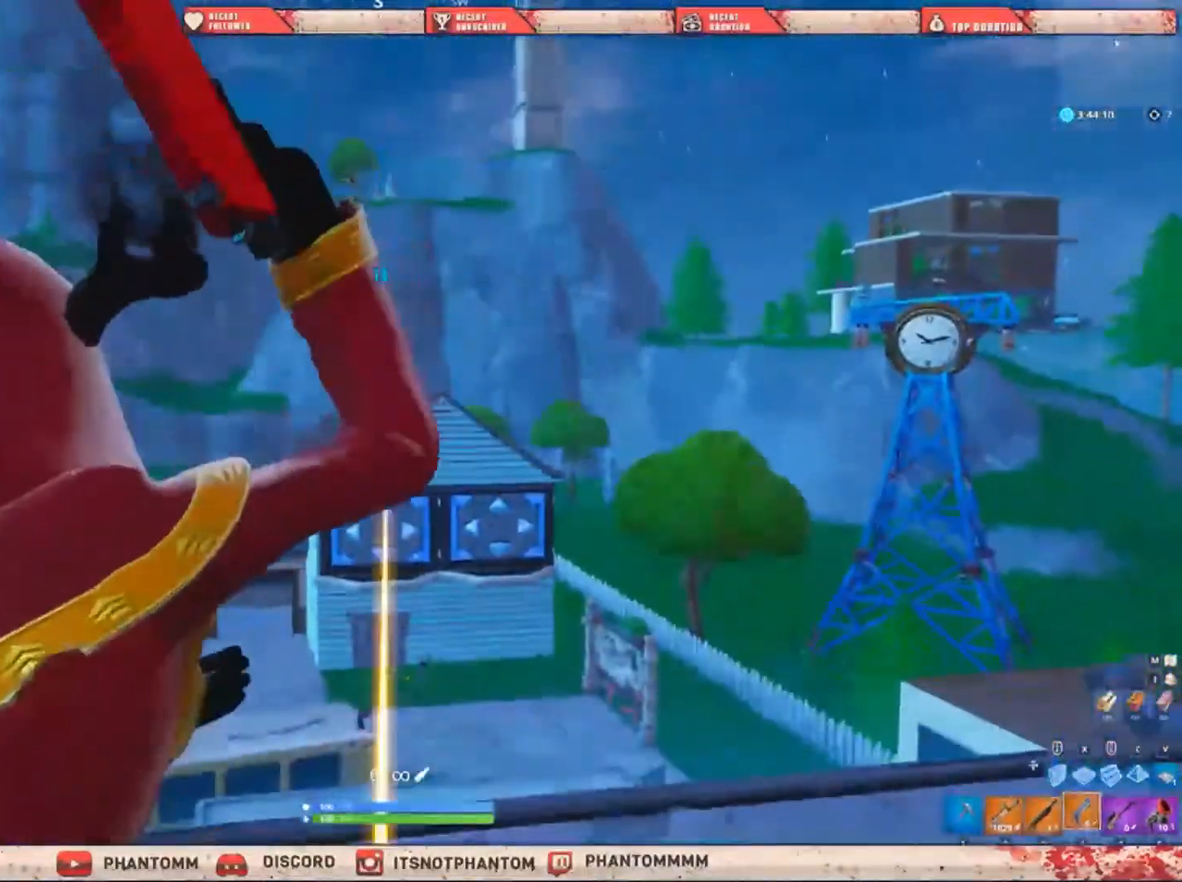
{"keys": [], "mouse": ["right"], "mouse_move": "down-left", "events": [[33, "ctrl", "down"], [167, "a", "up"], [167, "ctrl", "up"], [234, "shift", "up"]]}
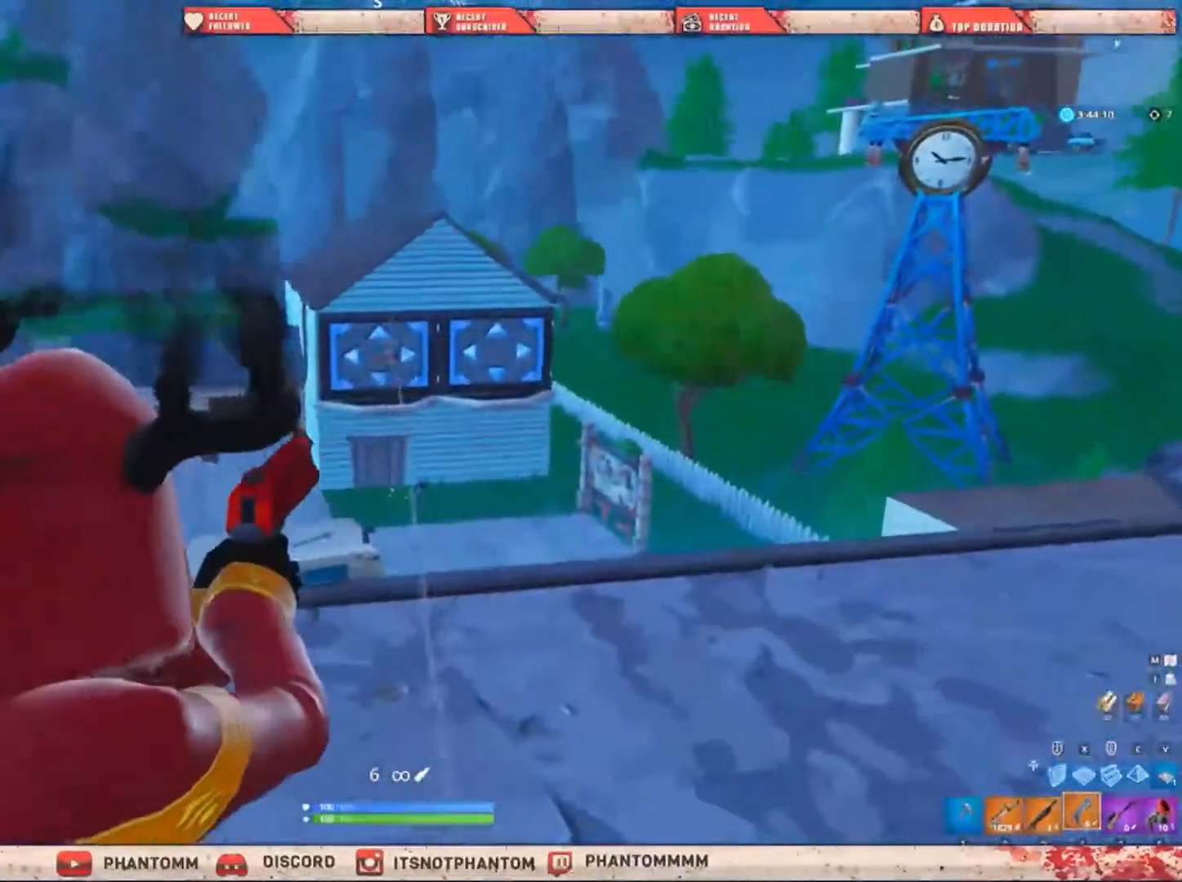
{"keys": ["a"], "mouse": ["right"], "mouse_move": "still", "events": [[134, "2", "down"], [134, "mouse_left", "down"], [267, "2", "up"], [267, "mouse_left", "up"], [267, "mouse_right", "up"], [301, "mouse_right", "down"], [401, "a", "down"]]}
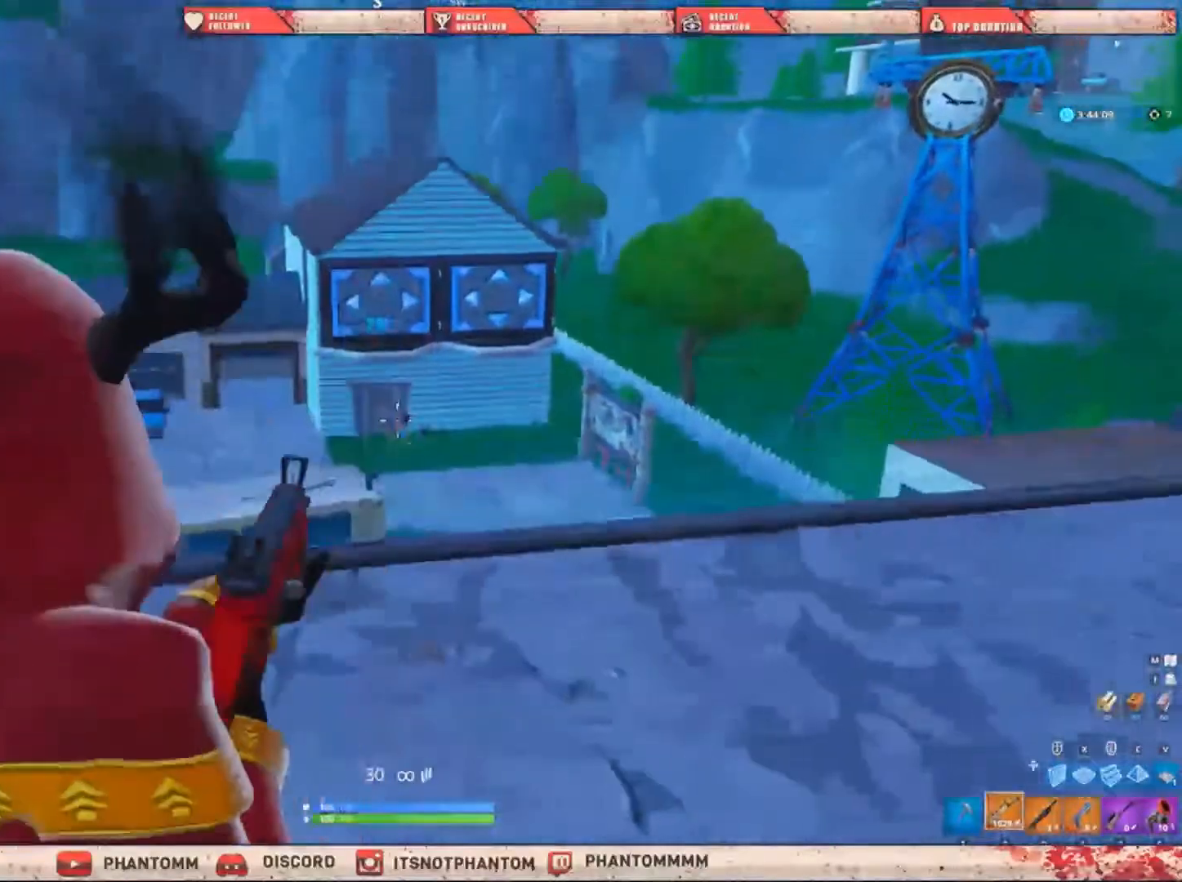
{"keys": [], "mouse": ["left", "right"], "mouse_move": "still", "events": [[33, "w", "down"], [67, "shift", "down"], [133, "ctrl", "down"], [200, "a", "up"], [234, "ctrl", "up"], [234, "mouse_left", "down"], [334, "w", "up"], [367, "shift", "up"]]}
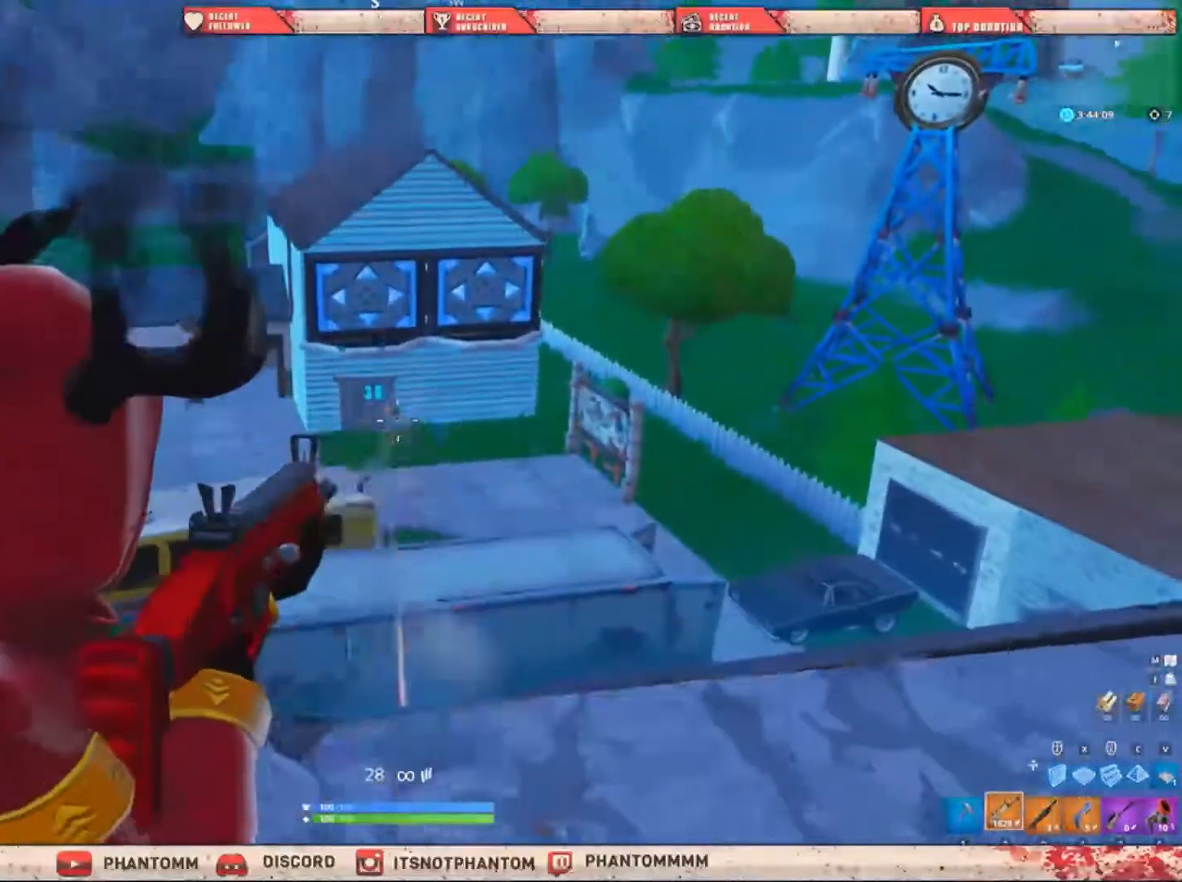
{"keys": ["shift"], "mouse": ["left", "right"], "mouse_move": "still", "events": [[167, "shift", "down"], [234, "w", "down"], [434, "w", "up"]]}
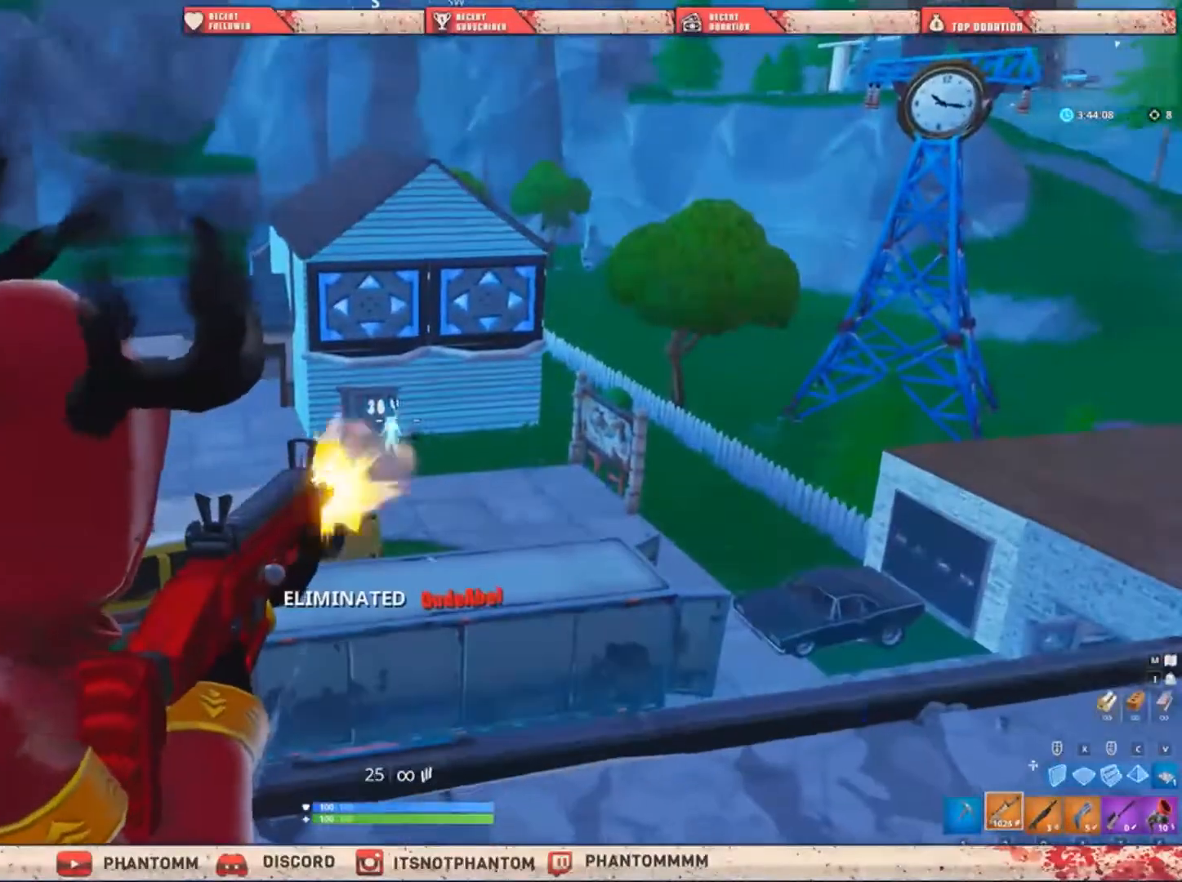
{"keys": ["shift", "w"], "mouse": [], "mouse_move": "still", "events": [[200, "a", "down"], [200, "mouse_left", "up"], [200, "mouse_right", "up"], [200, "w", "down"], [267, "r", "down"], [367, "a", "up"], [367, "r", "up"]]}
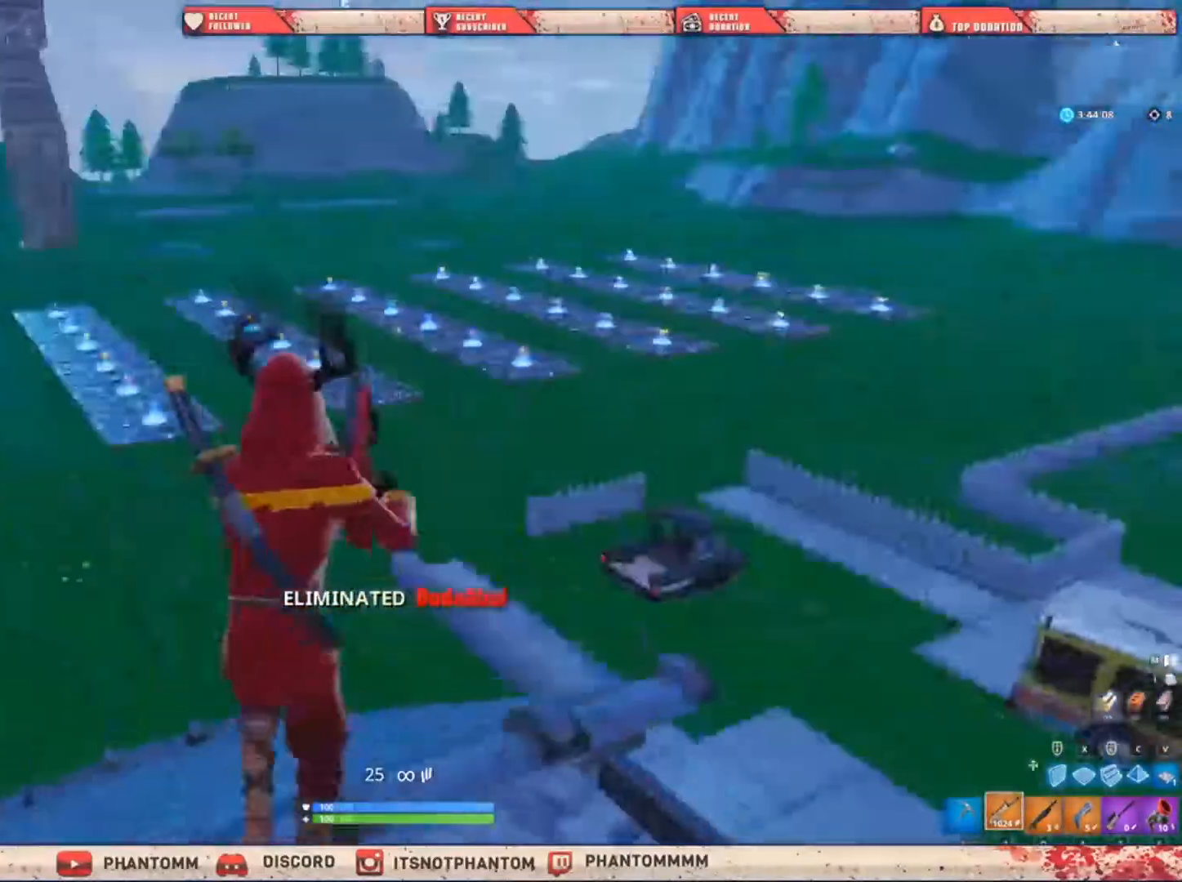
{"keys": ["shift", "w"], "mouse": [], "mouse_move": "up", "events": [[101, "a", "down"], [334, "a", "up"]]}
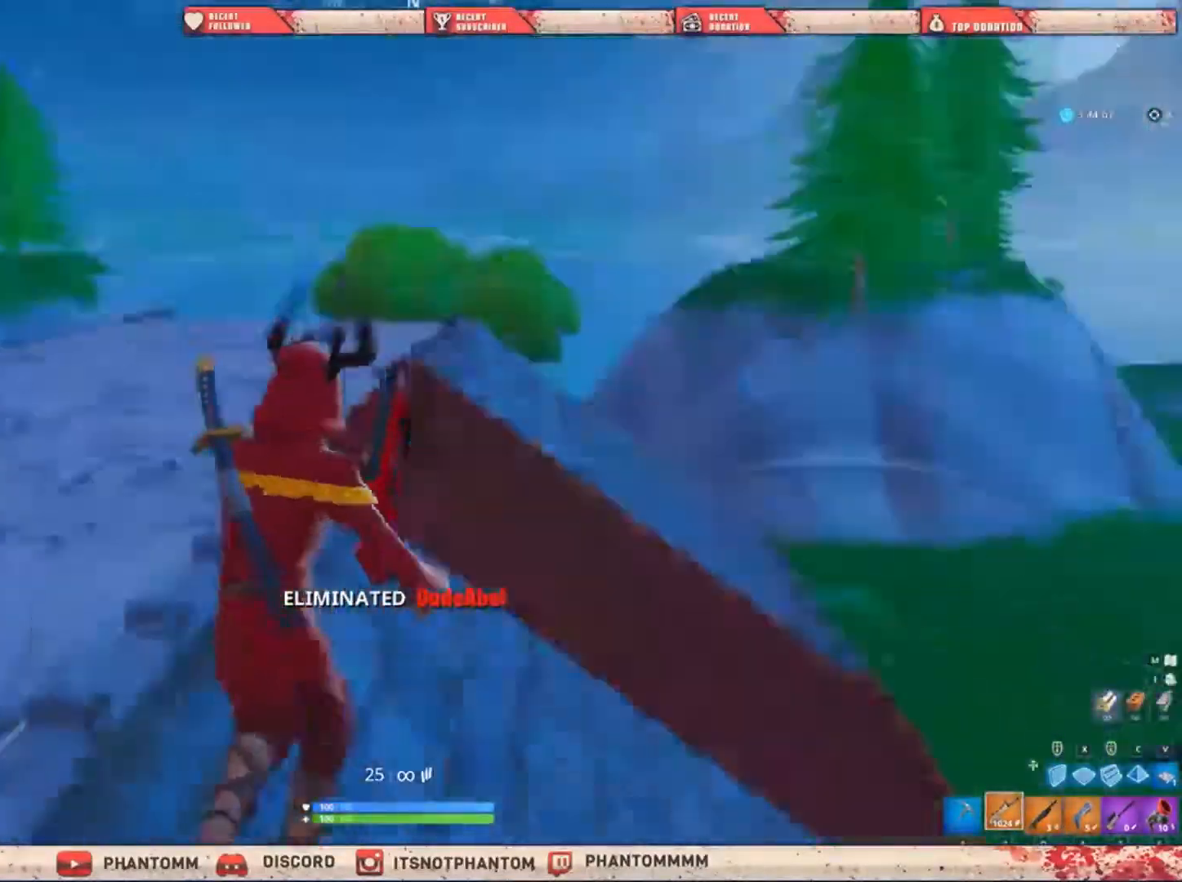
{"keys": ["a", "shift", "w"], "mouse": [], "mouse_move": "down-right", "events": [[300, "q", "down"], [400, "q", "up"], [500, "a", "down"]]}
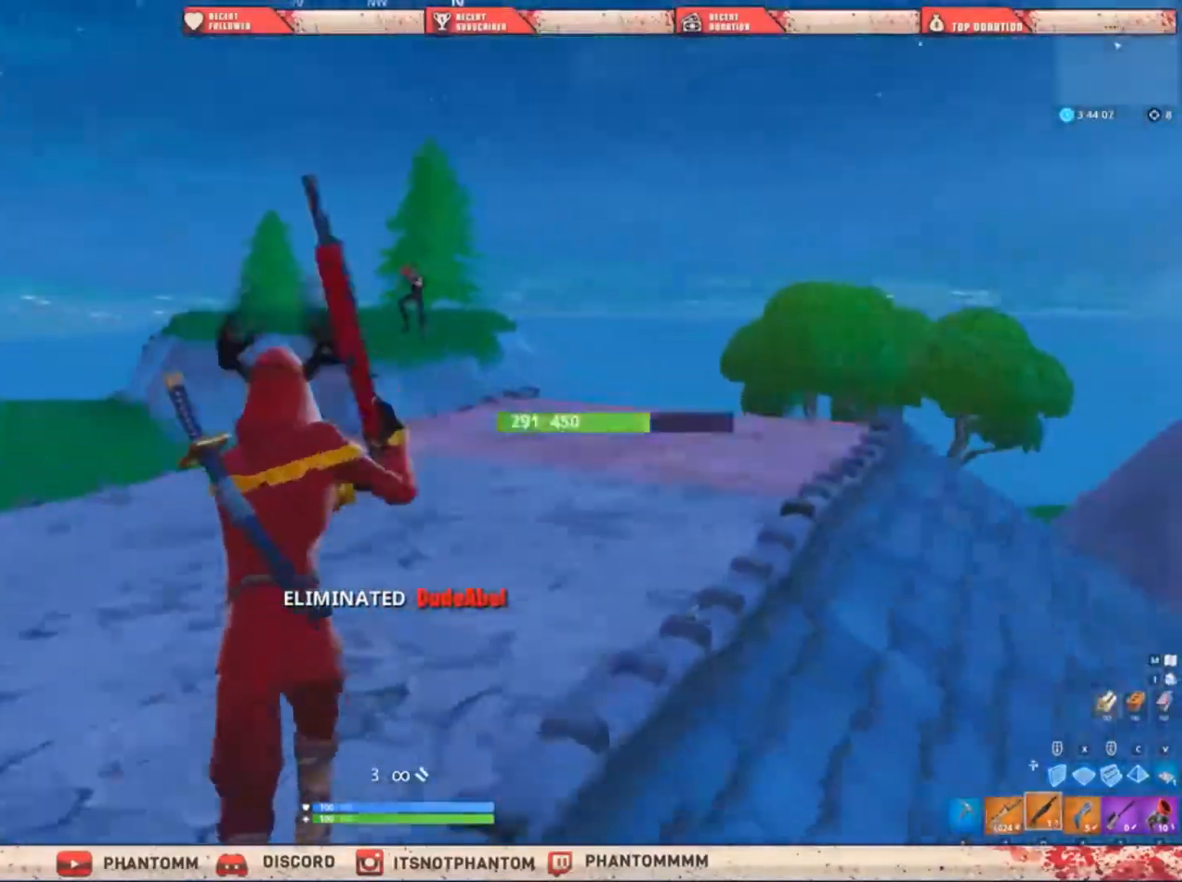
{"keys": ["a", "shift", "space", "w"], "mouse": [], "mouse_move": "left", "events": [[301, "mouse_left", "down"], [368, "e", "down"], [401, "space", "down"], [468, "mouse_left", "up"], [501, "e", "up"]]}
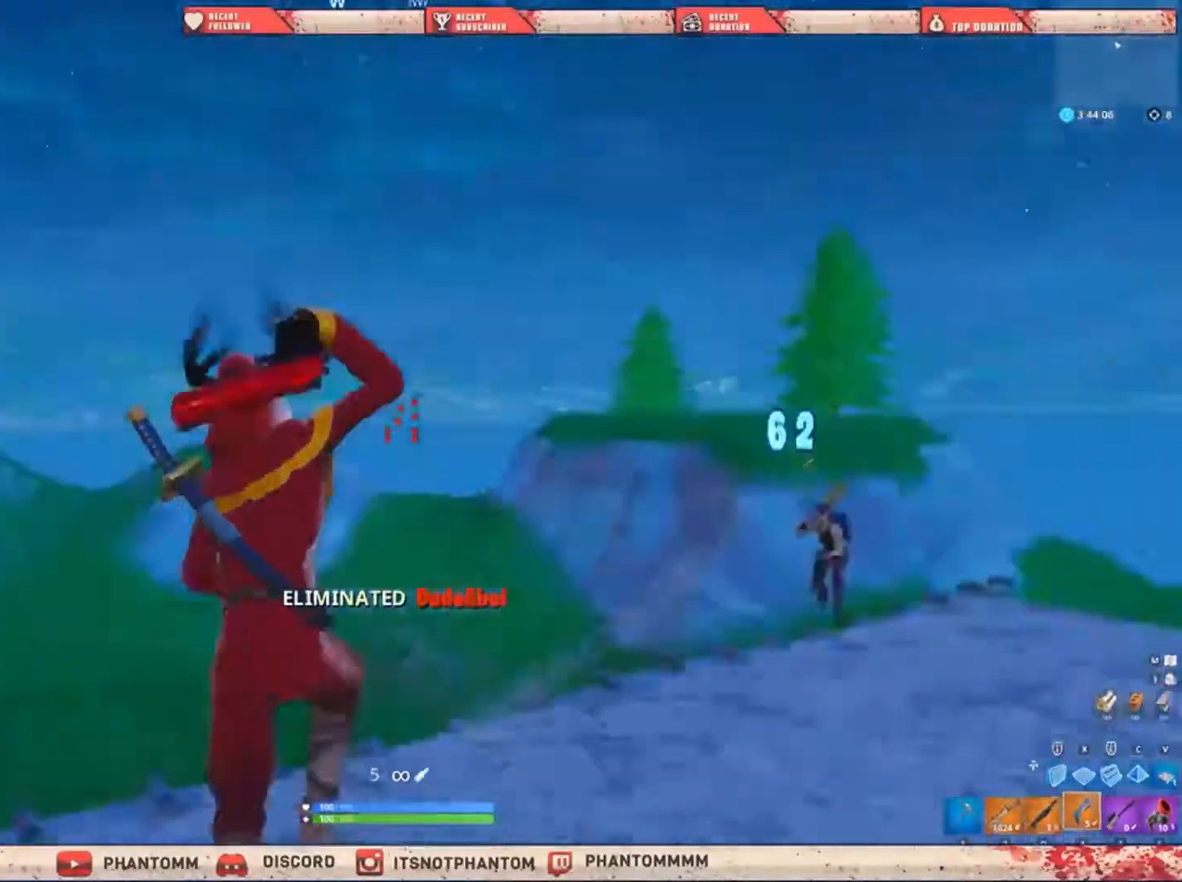
{"keys": ["a", "shift", "w"], "mouse": [], "mouse_move": "up-right", "events": [[234, "space", "up"], [334, "a", "up"], [500, "a", "down"]]}
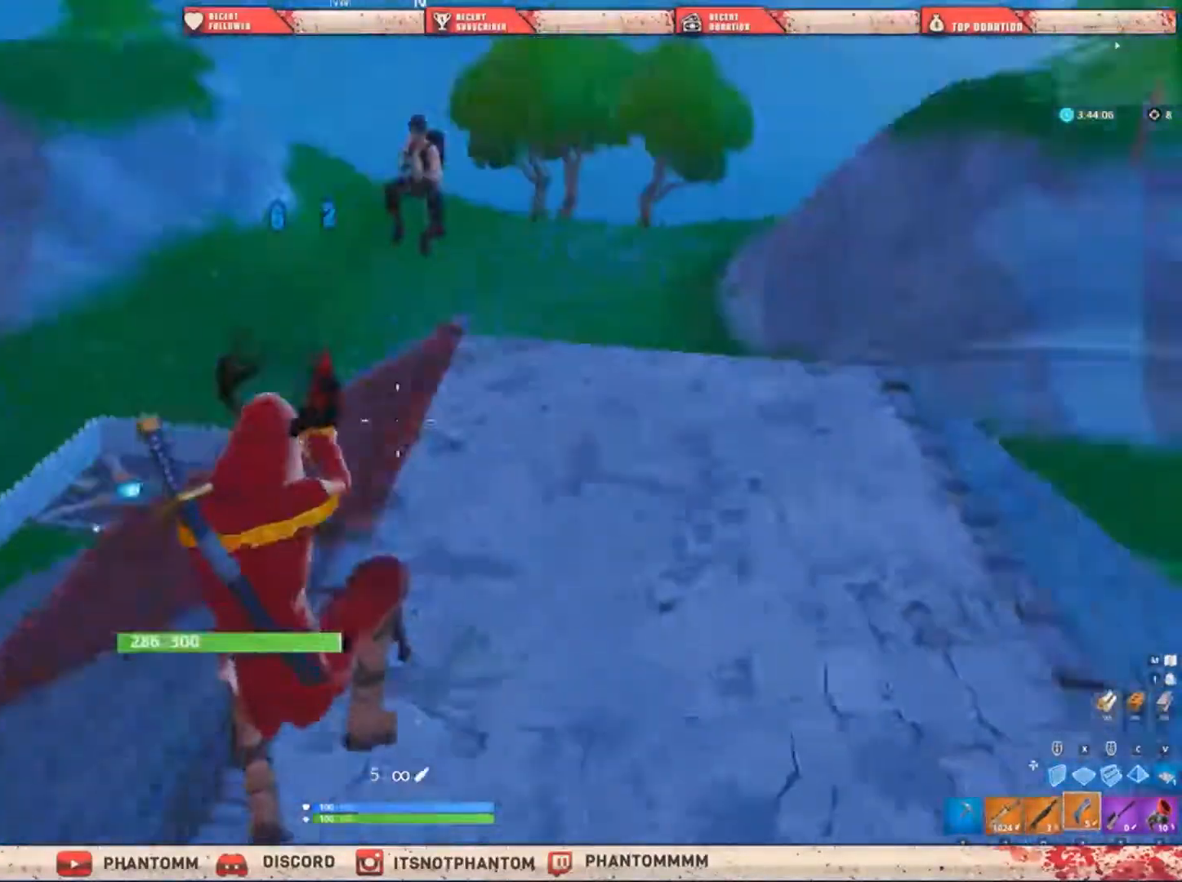
{"keys": ["shift", "w"], "mouse": [], "mouse_move": "down-left", "events": [[201, "mouse_left", "down"], [234, "a", "up"], [334, "mouse_left", "up"], [334, "q", "down"], [501, "q", "up"]]}